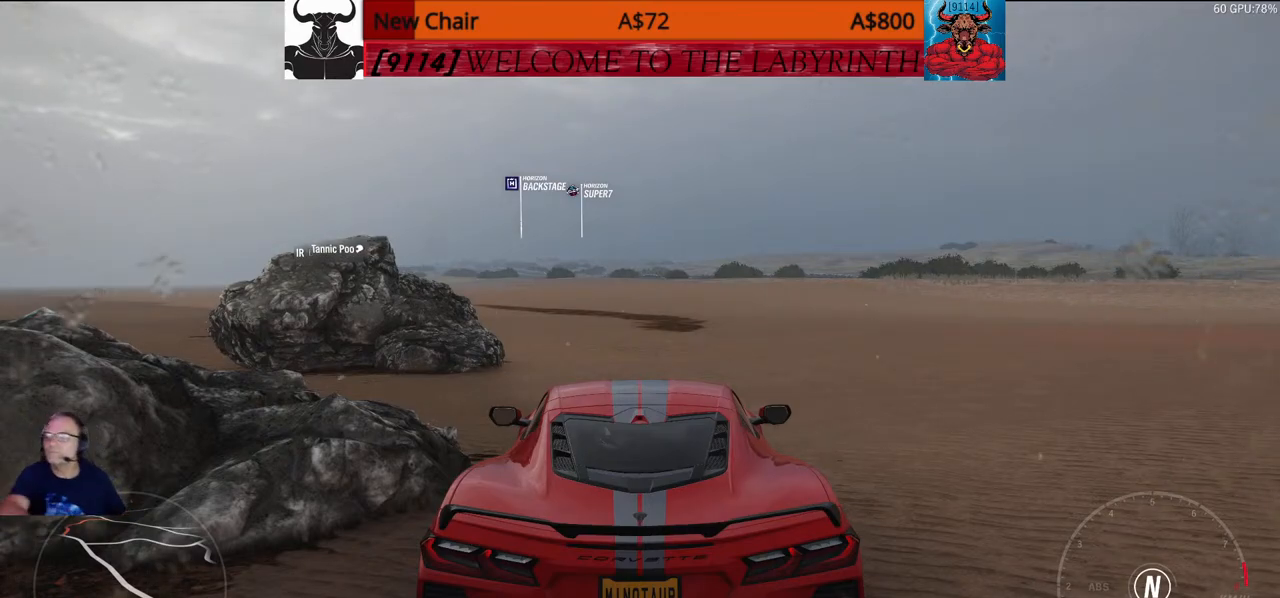
Gameplay with a controller (Xbox layout); each line is a JSON object with the inputs held at the frame after it. "events" lists button and stick changes between this image and that frame as [ms after this image, input, new state], when the widget could be followed in between.
{"buttons": [], "left_stick": "center", "right_stick": "center", "events": []}
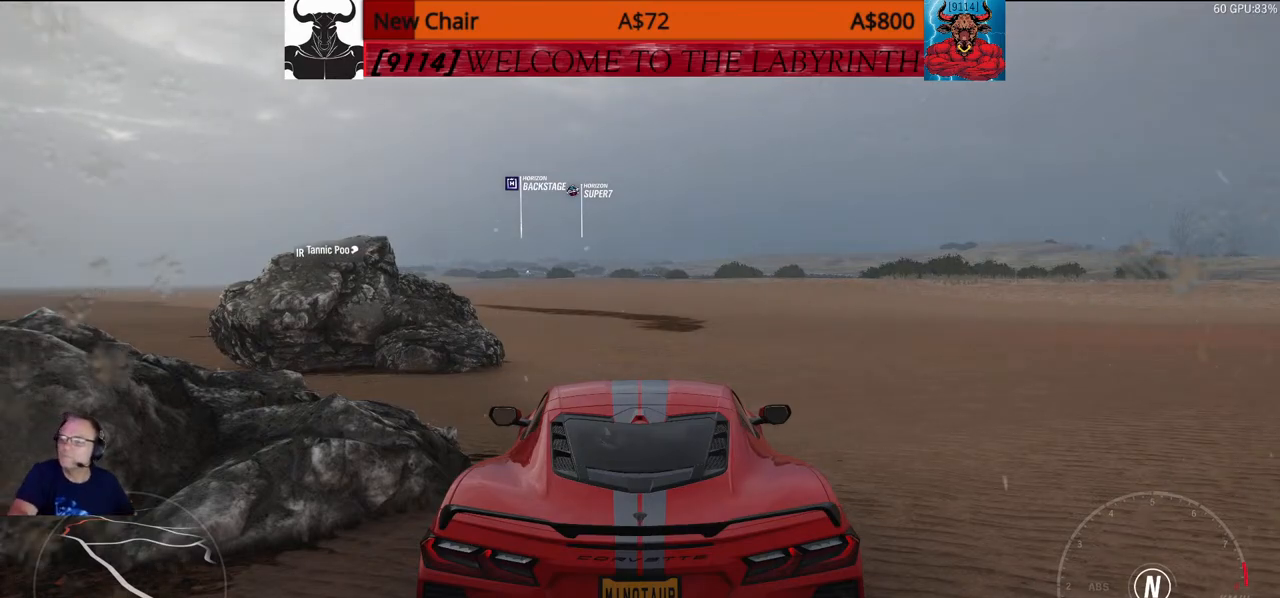
{"buttons": [], "left_stick": "center", "right_stick": "center", "events": []}
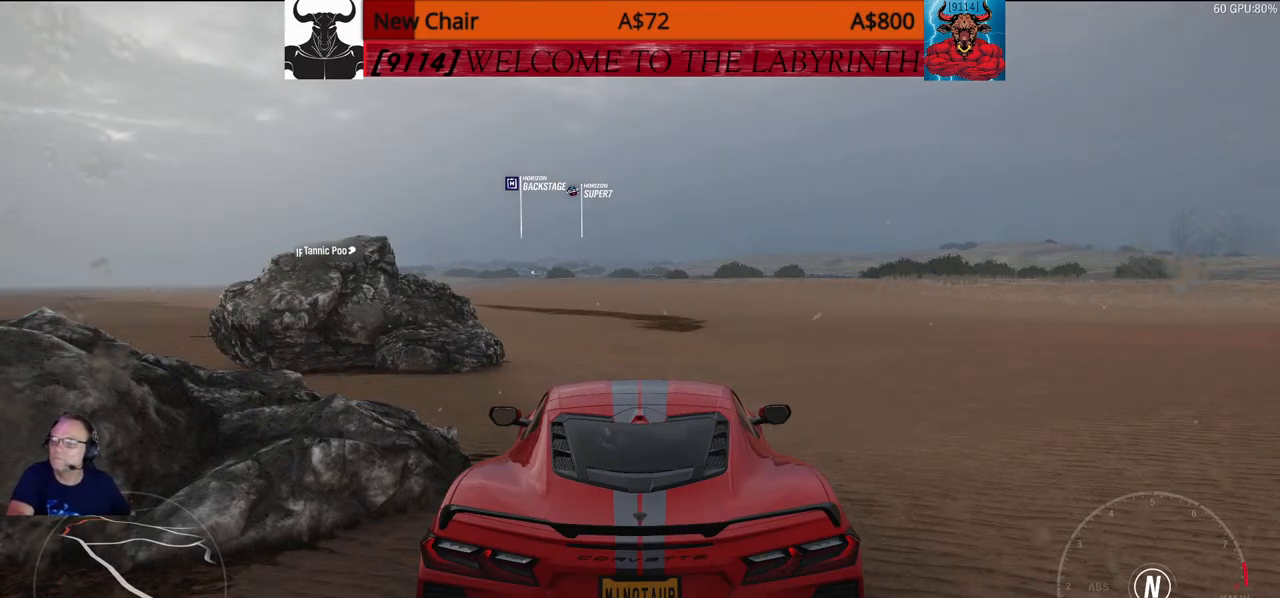
{"buttons": ["DPAD_DOWN"], "left_stick": "center", "right_stick": "center", "events": [[333, "DPAD_DOWN", "down"]]}
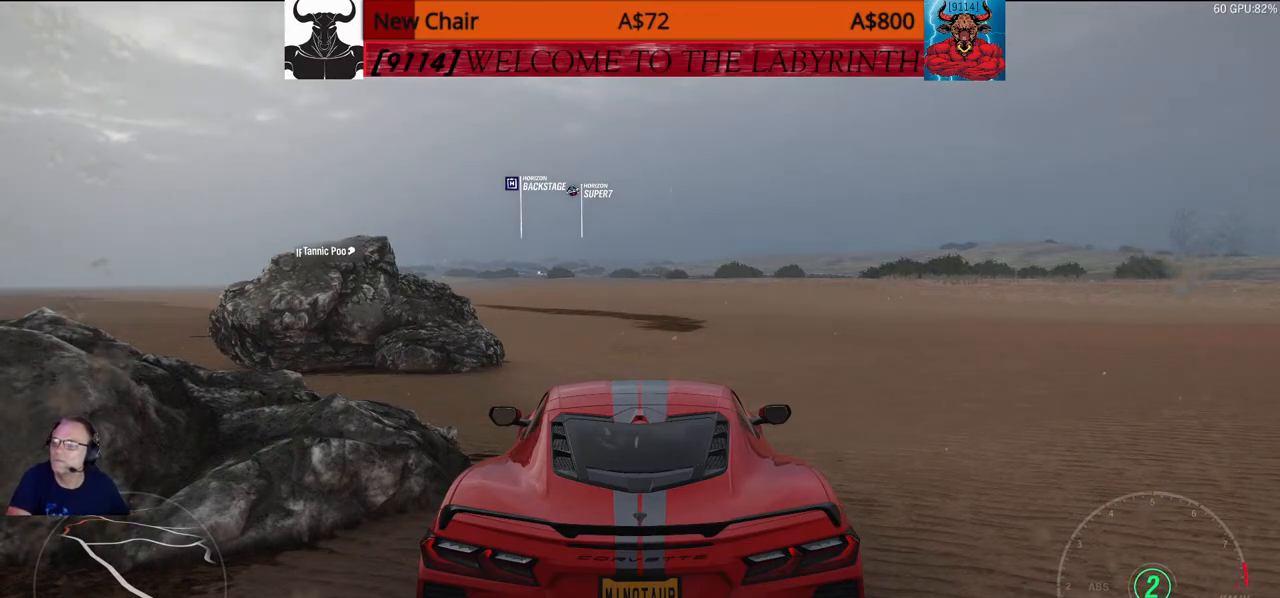
{"buttons": [], "left_stick": "center", "right_stick": "center", "events": [[50, "DPAD_DOWN", "up"]]}
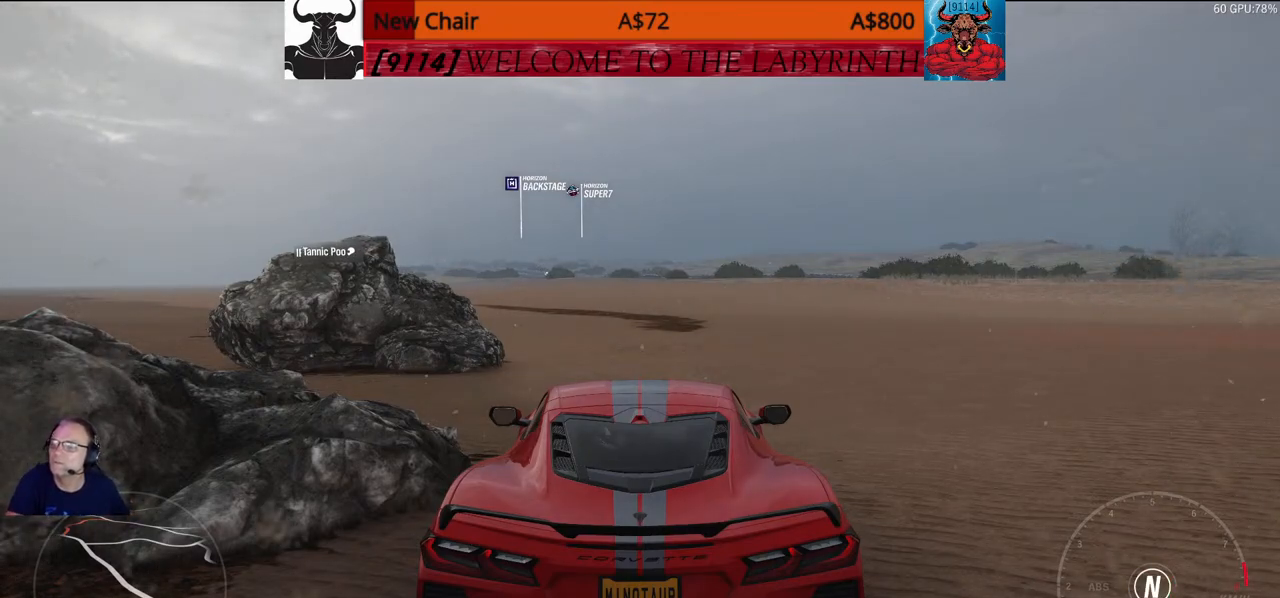
{"buttons": ["DPAD_UP"], "left_stick": "center", "right_stick": "center", "events": [[383, "DPAD_UP", "down"]]}
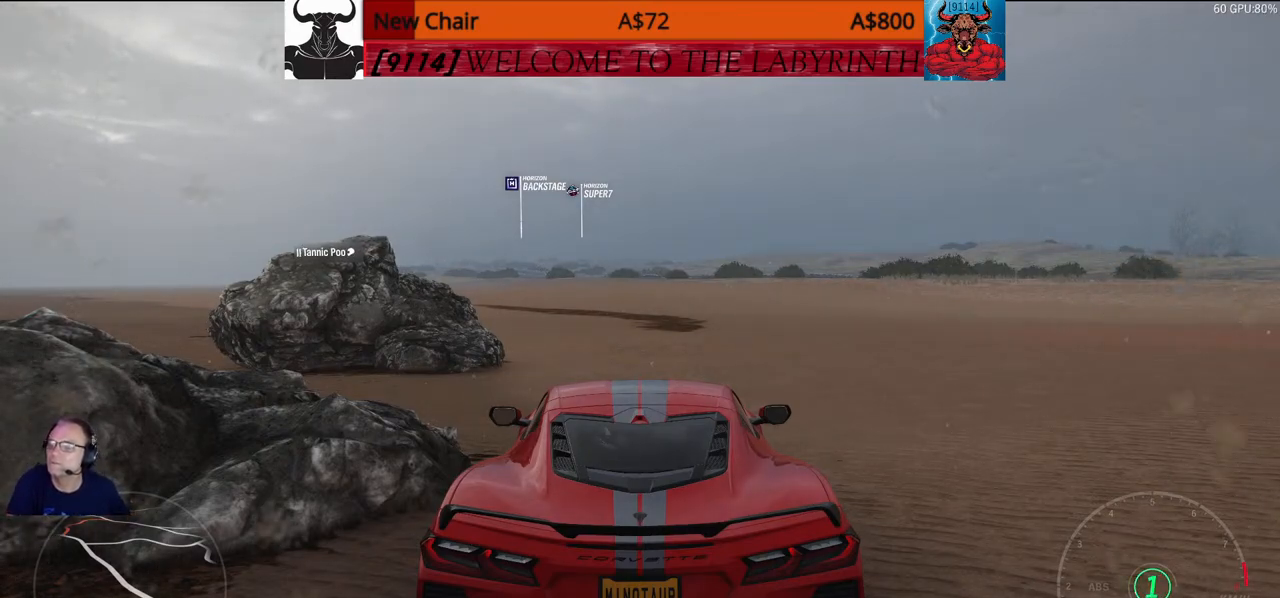
{"buttons": ["DPAD_UP"], "left_stick": "center", "right_stick": "center", "events": []}
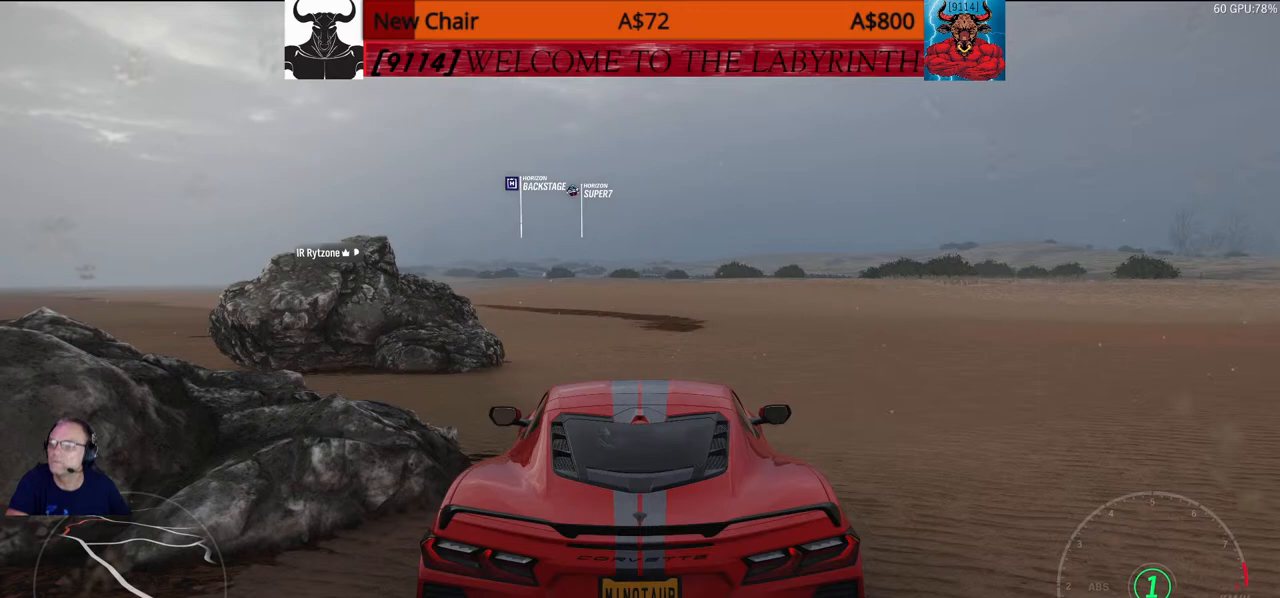
{"buttons": ["DPAD_UP"], "left_stick": "up", "right_stick": "center", "events": [[300, "left_stick", "up"]]}
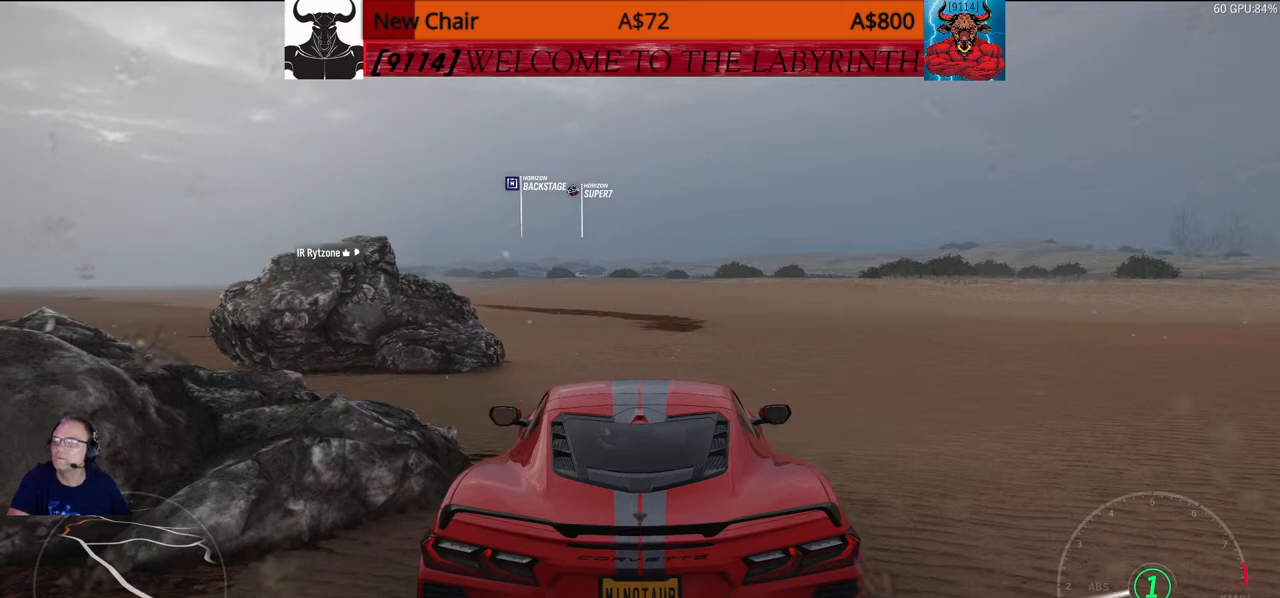
{"buttons": ["DPAD_UP"], "left_stick": "up", "right_stick": "center", "events": [[133, "left_stick", "center"], [283, "left_stick", "up"]]}
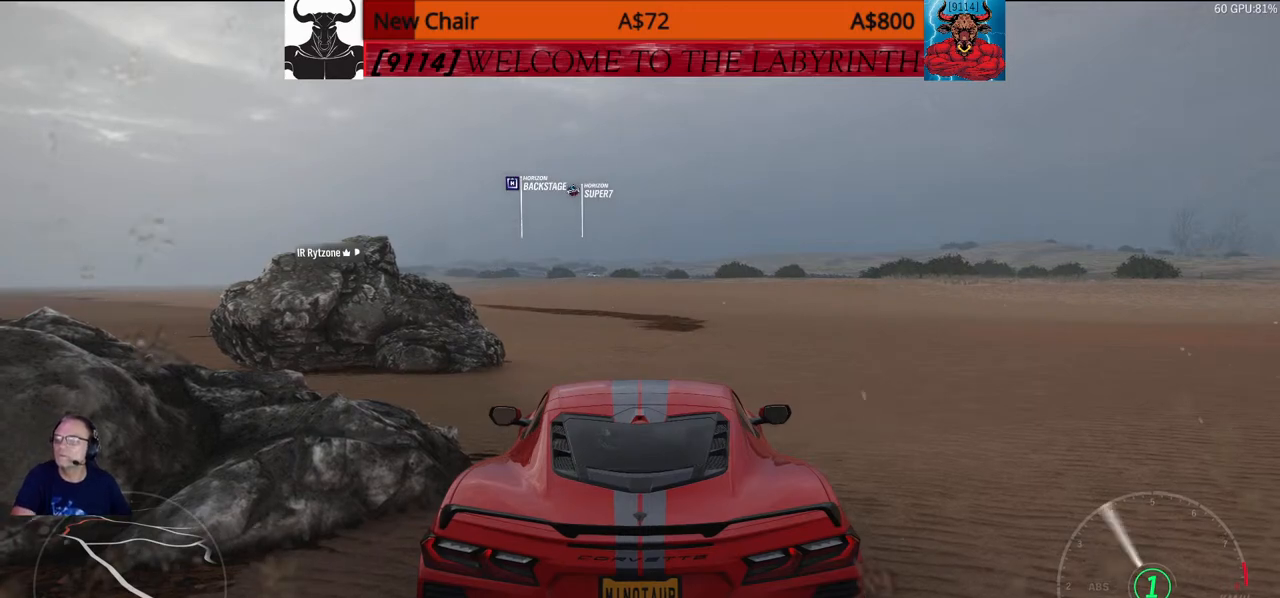
{"buttons": ["DPAD_UP"], "left_stick": "center", "right_stick": "center", "events": [[433, "left_stick", "center"]]}
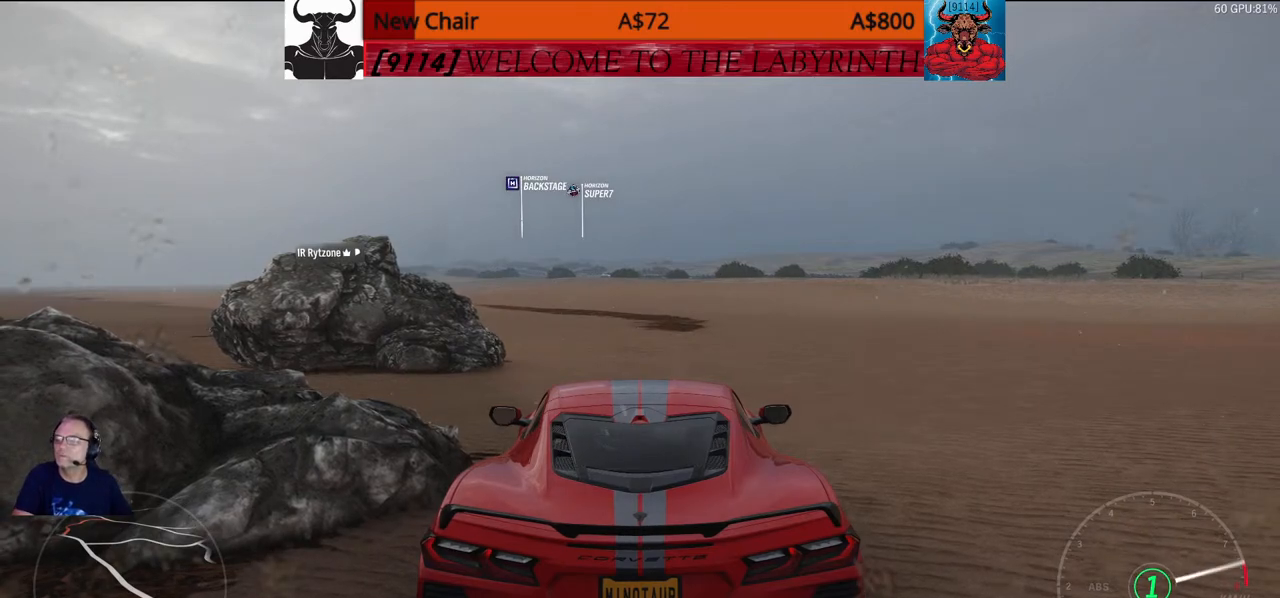
{"buttons": ["DPAD_UP"], "left_stick": "up", "right_stick": "center", "events": [[350, "left_stick", "up"]]}
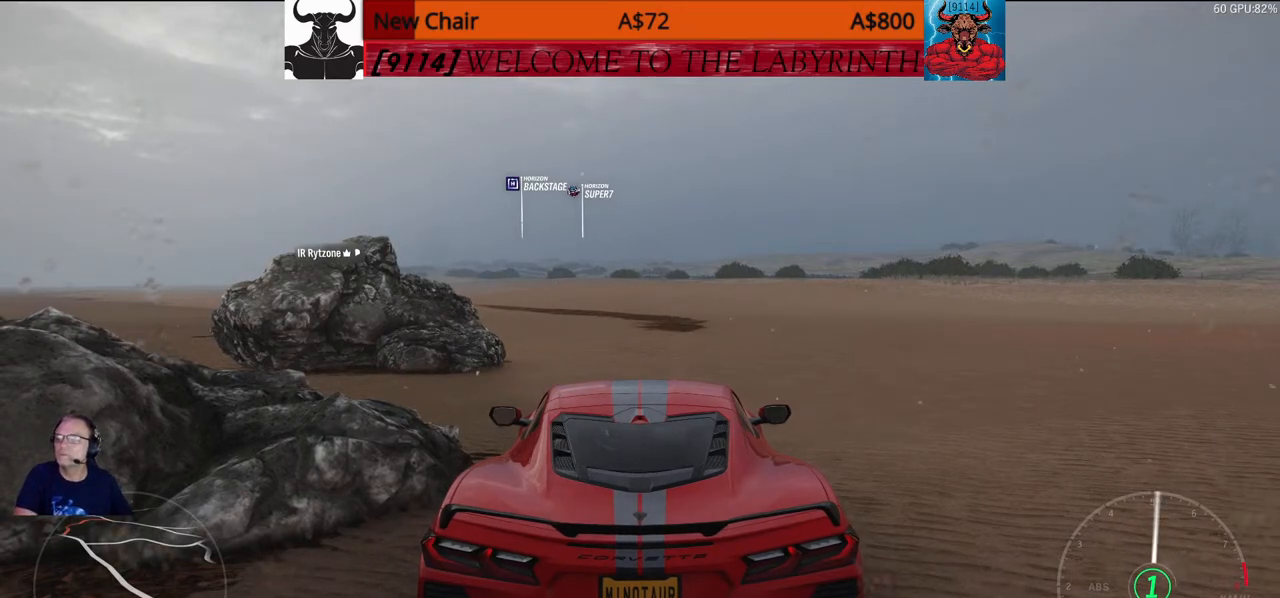
{"buttons": ["DPAD_UP"], "left_stick": "up", "right_stick": "center", "events": []}
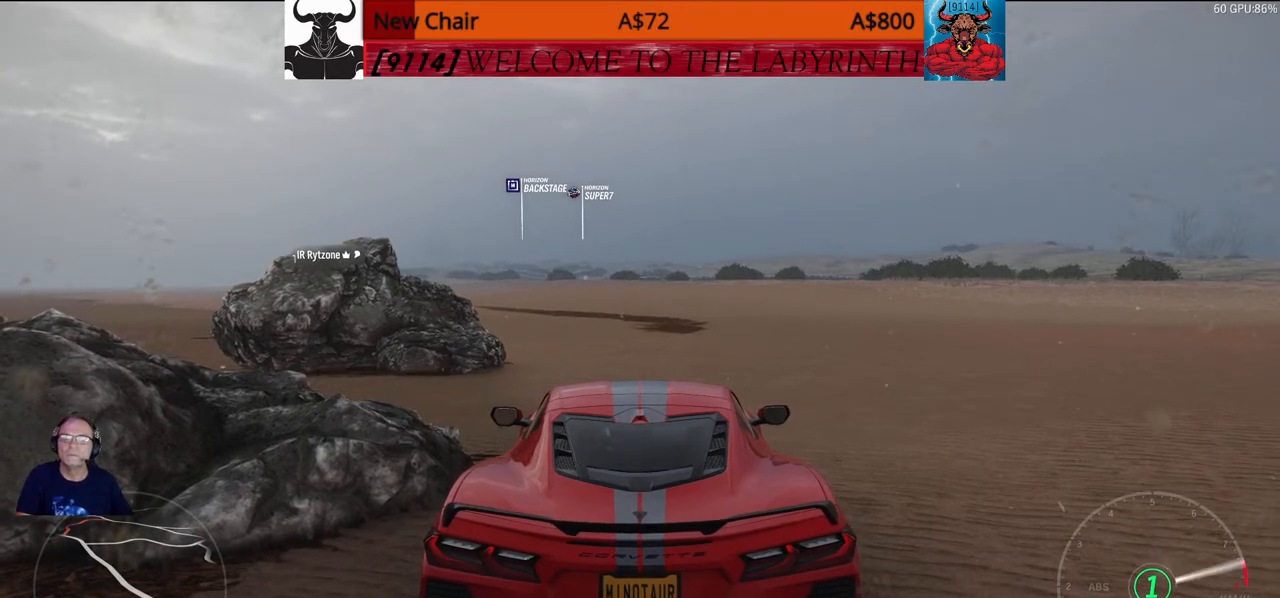
{"buttons": ["DPAD_UP"], "left_stick": "up", "right_stick": "center", "events": []}
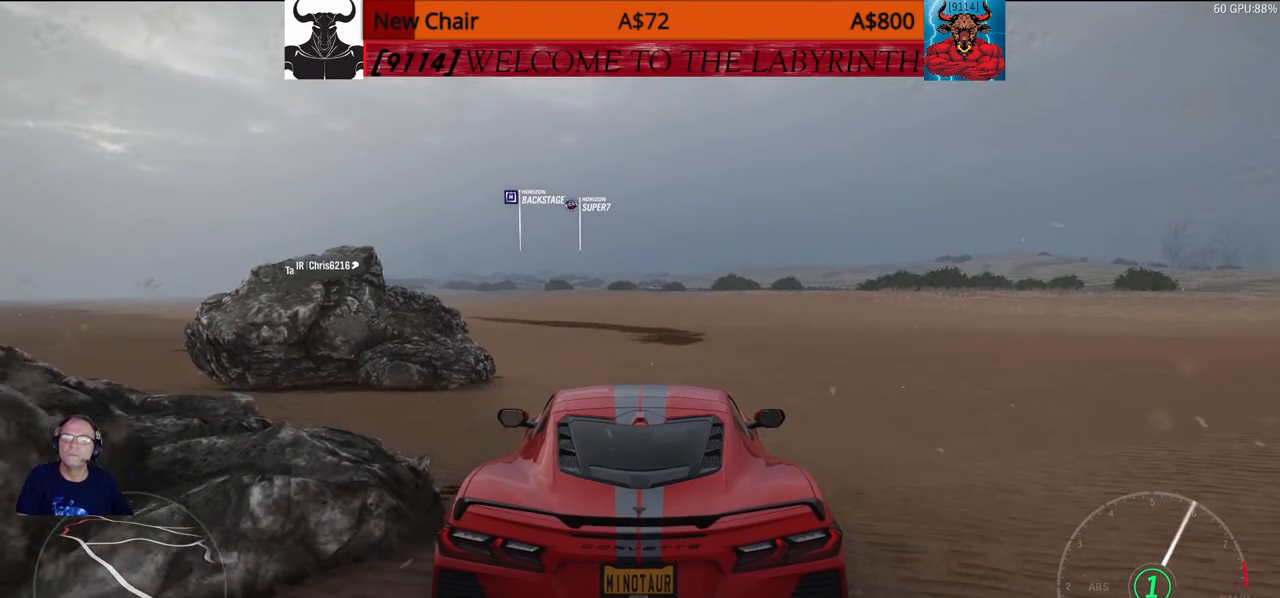
{"buttons": ["DPAD_UP"], "left_stick": "up", "right_stick": "center", "events": []}
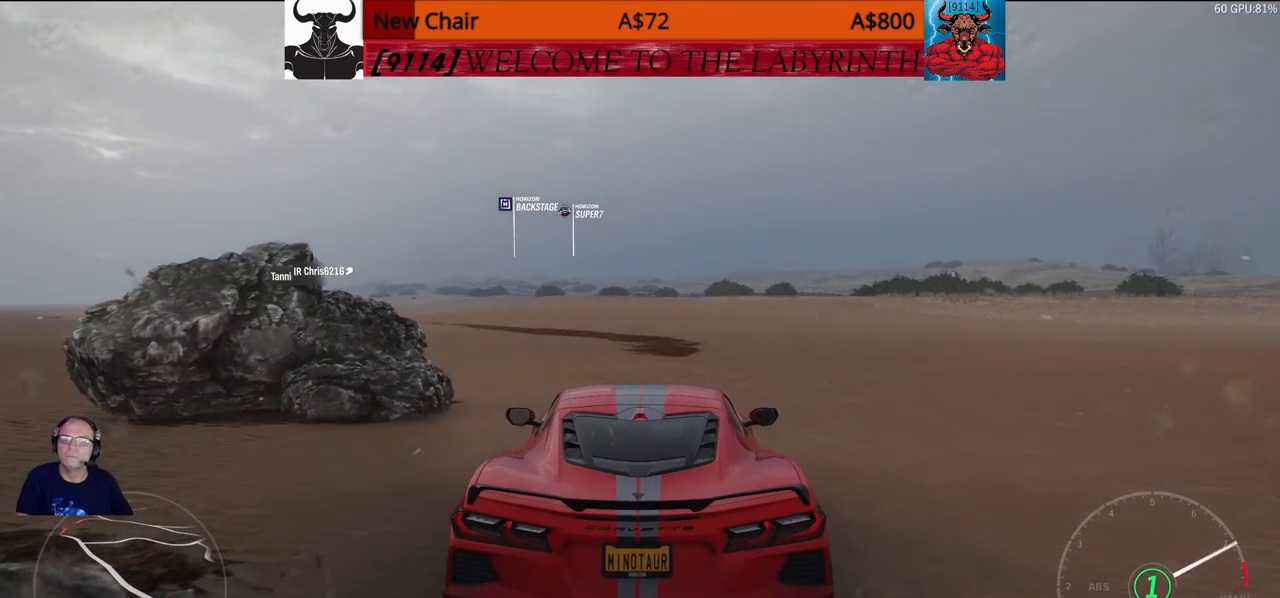
{"buttons": ["DPAD_UP"], "left_stick": "up", "right_stick": "center", "events": []}
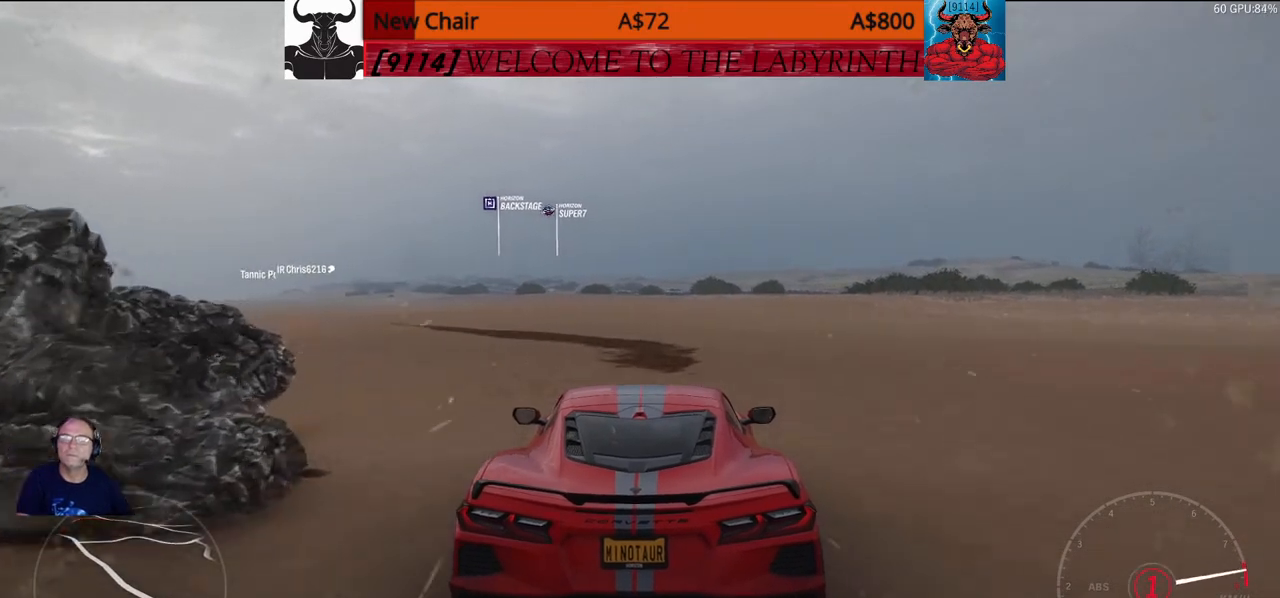
{"buttons": ["DPAD_UP"], "left_stick": "up", "right_stick": "center", "events": []}
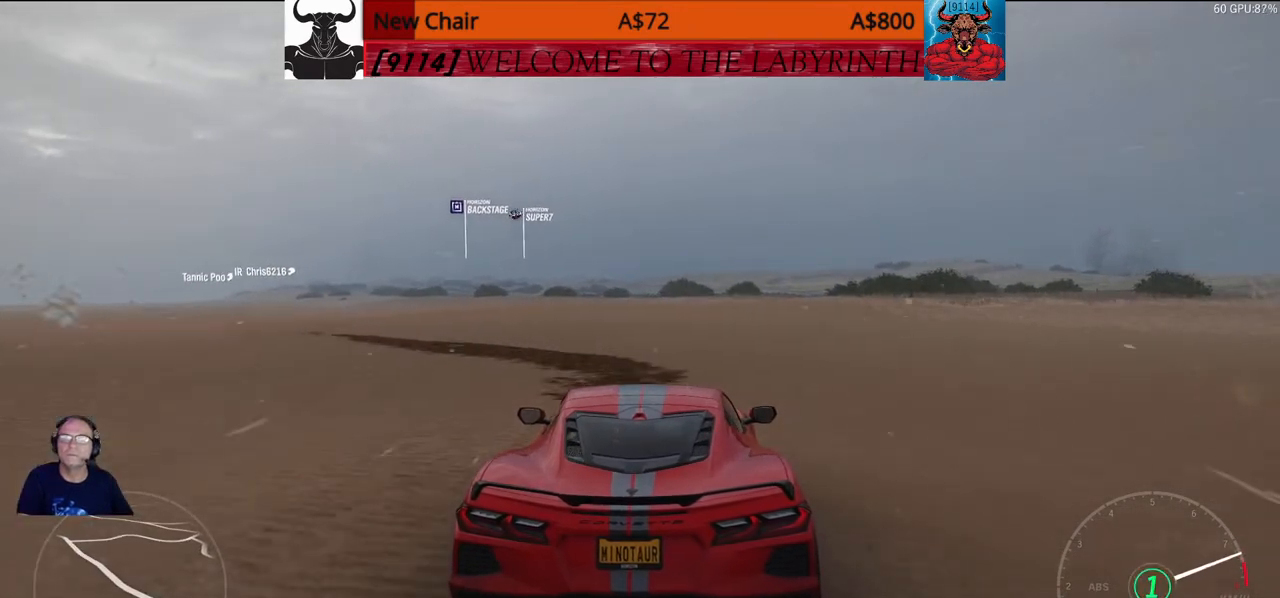
{"buttons": ["DPAD_UP"], "left_stick": "up", "right_stick": "center", "events": []}
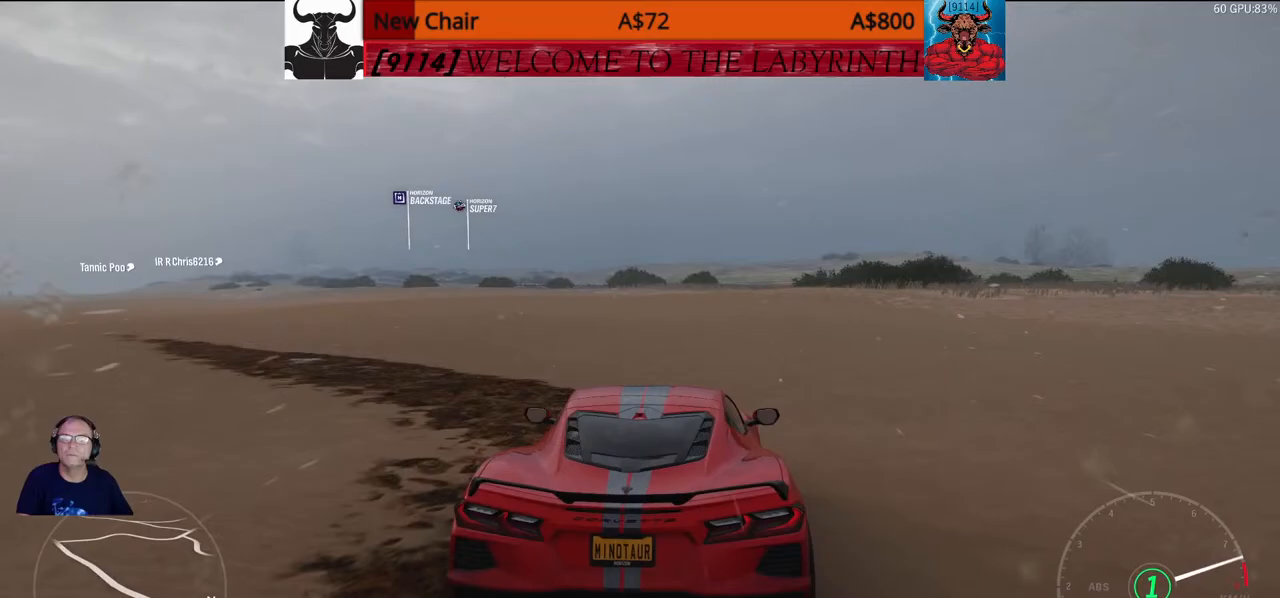
{"buttons": ["DPAD_UP"], "left_stick": "up", "right_stick": "center", "events": []}
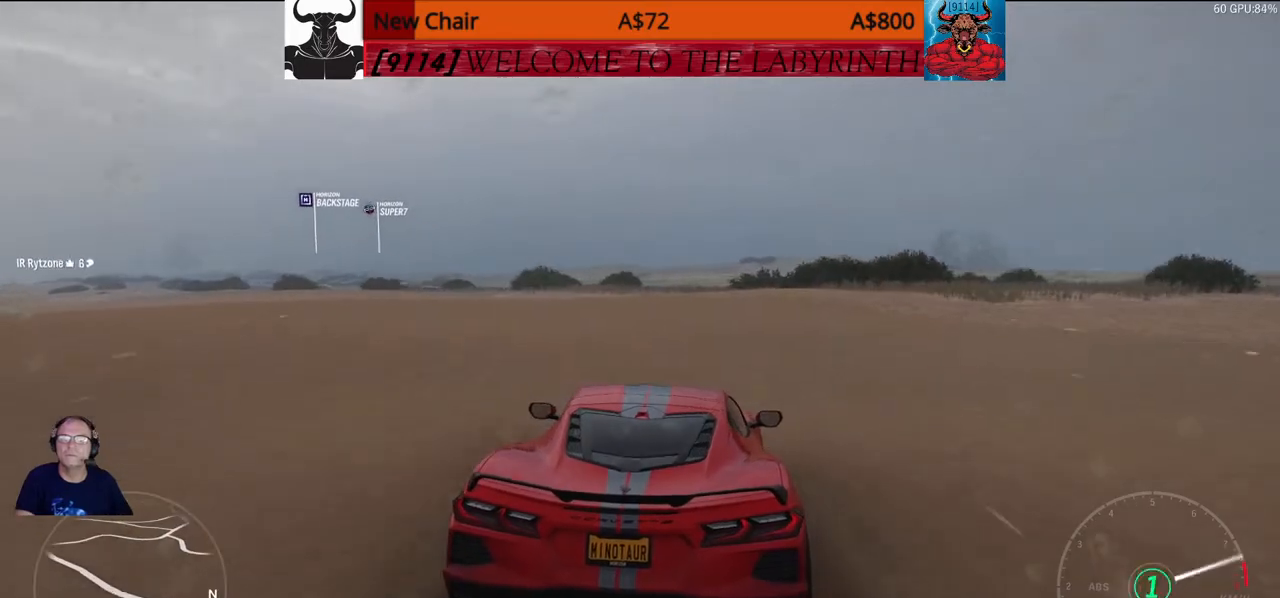
{"buttons": ["DPAD_UP"], "left_stick": "up", "right_stick": "center", "events": []}
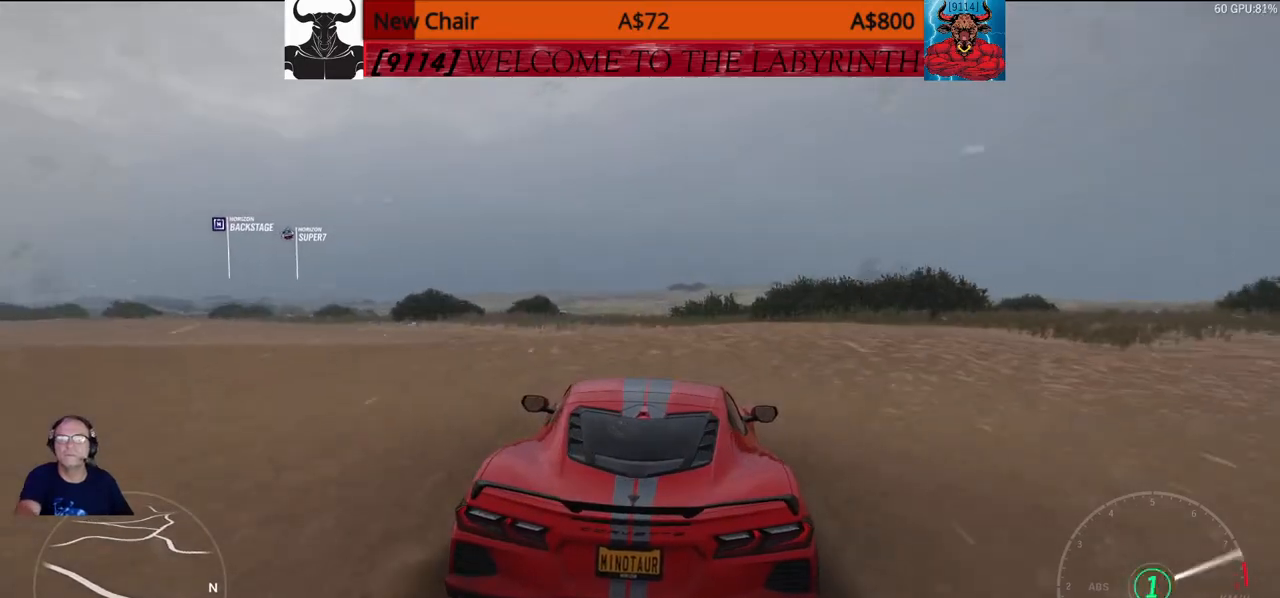
{"buttons": ["DPAD_UP"], "left_stick": "center", "right_stick": "center", "events": [[117, "left_stick", "center"]]}
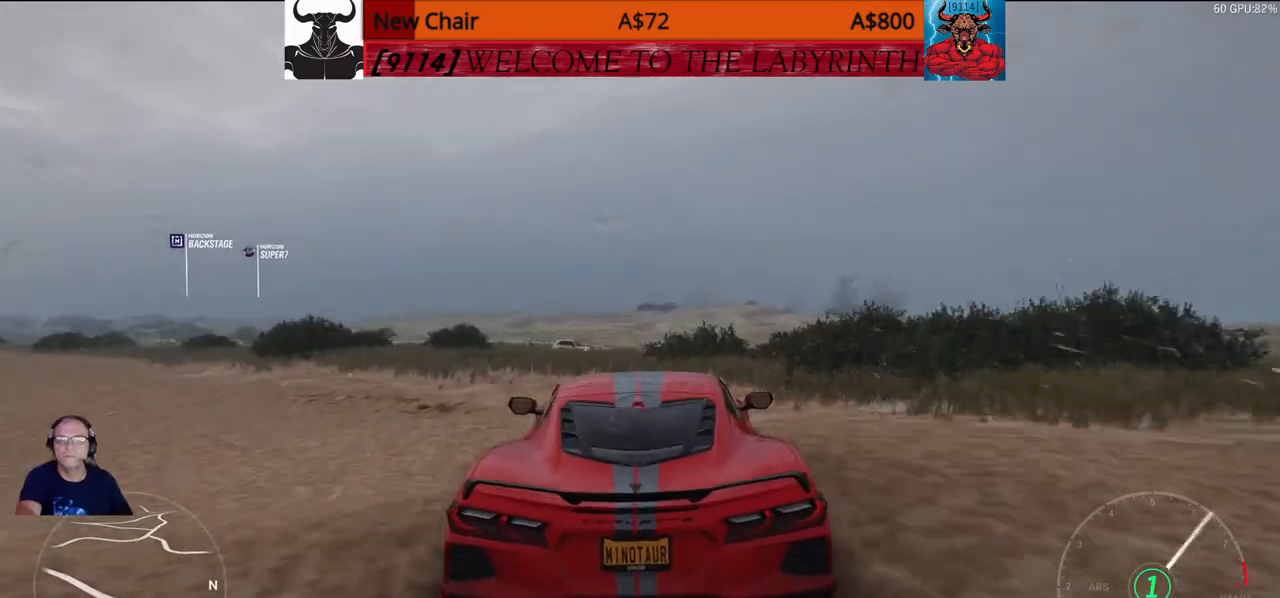
{"buttons": ["DPAD_UP"], "left_stick": "center", "right_stick": "center", "events": []}
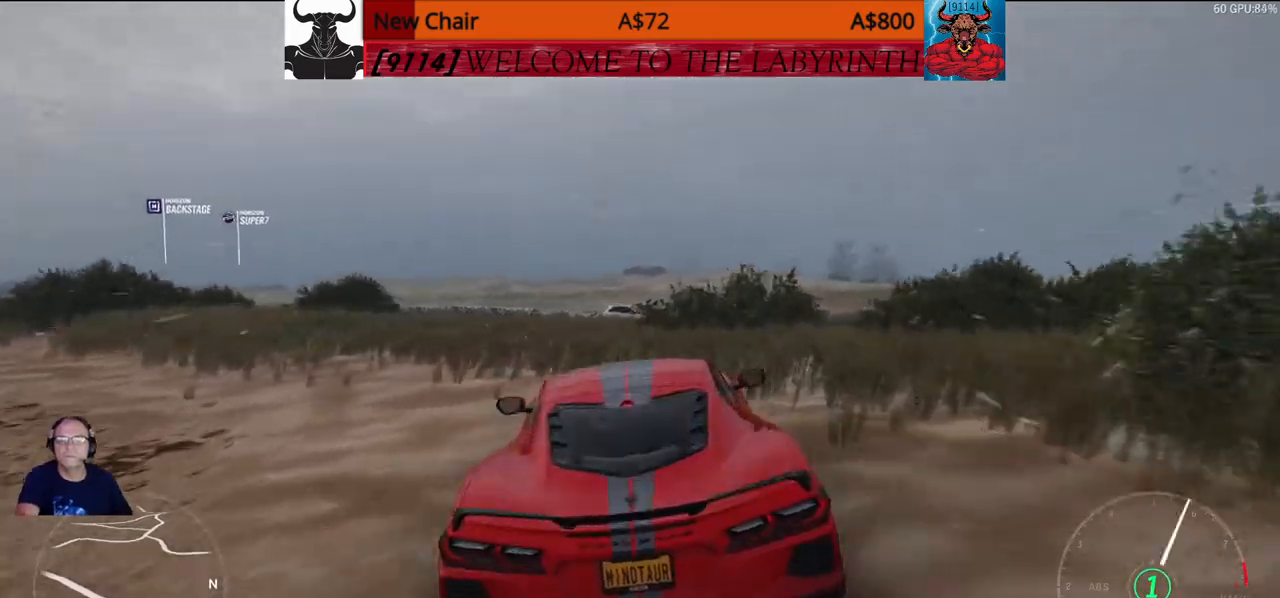
{"buttons": ["DPAD_UP"], "left_stick": "center", "right_stick": "center", "events": []}
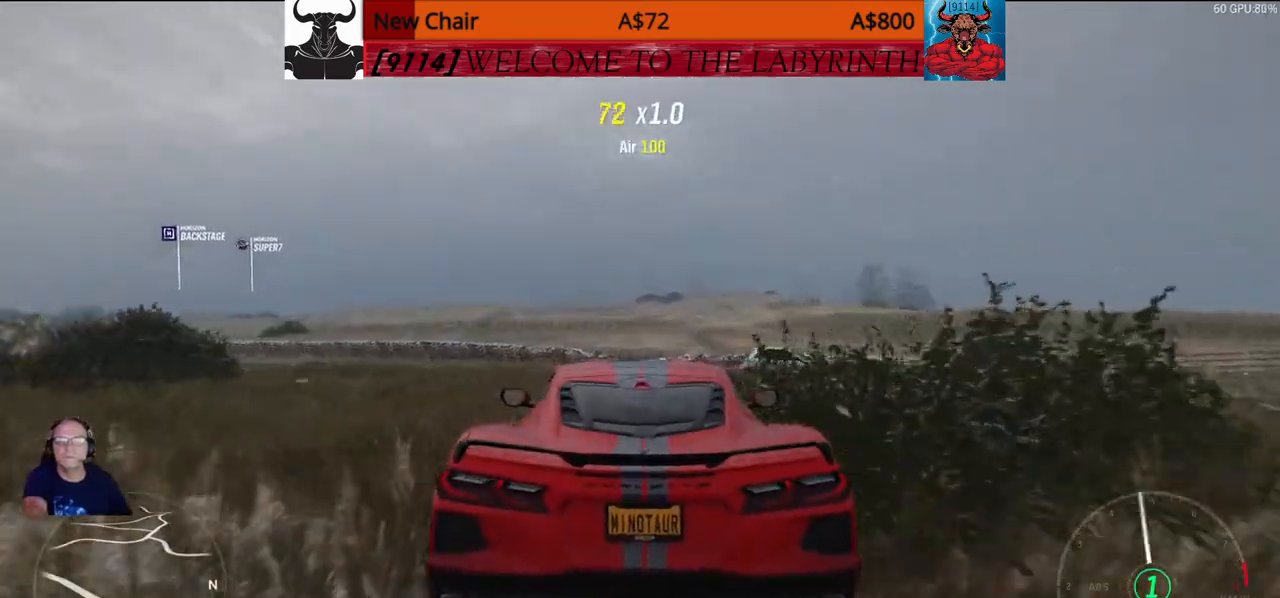
{"buttons": ["DPAD_UP"], "left_stick": "center", "right_stick": "center", "events": []}
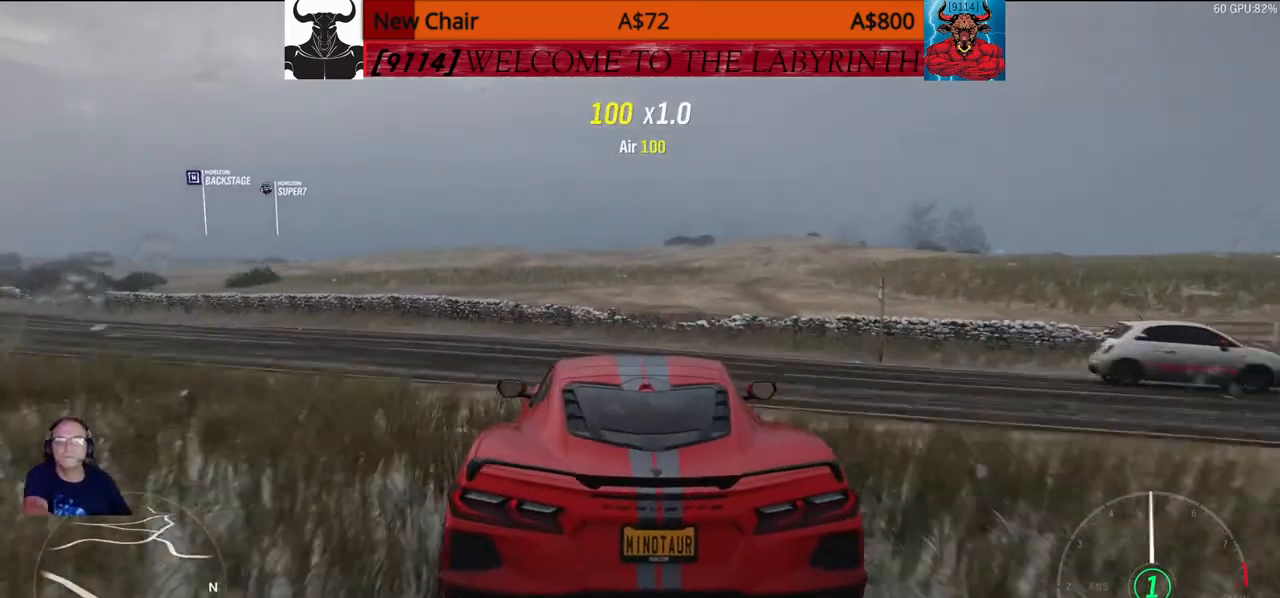
{"buttons": ["DPAD_UP"], "left_stick": "center", "right_stick": "center", "events": []}
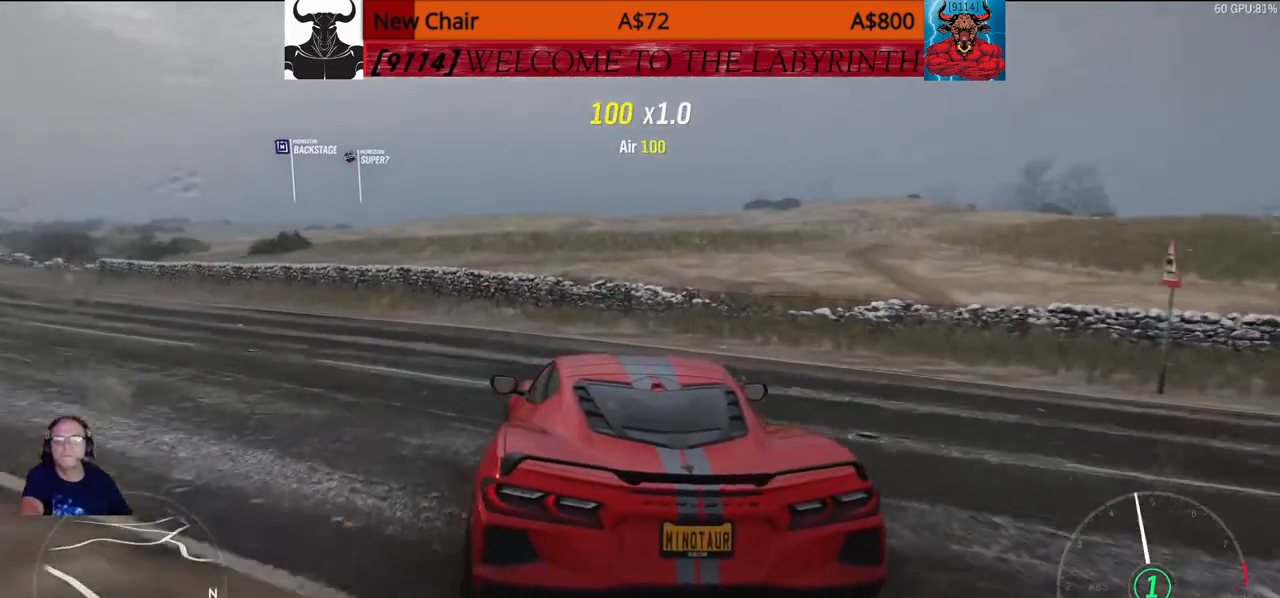
{"buttons": ["DPAD_UP"], "left_stick": "center", "right_stick": "center", "events": []}
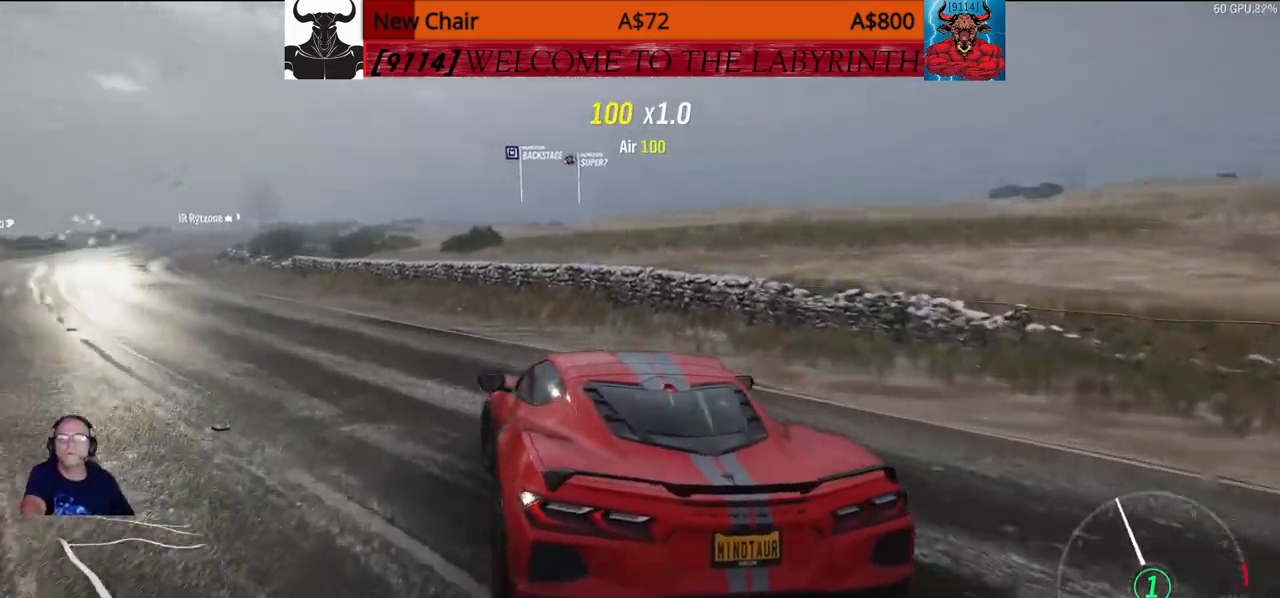
{"buttons": ["DPAD_UP"], "left_stick": "center", "right_stick": "center", "events": []}
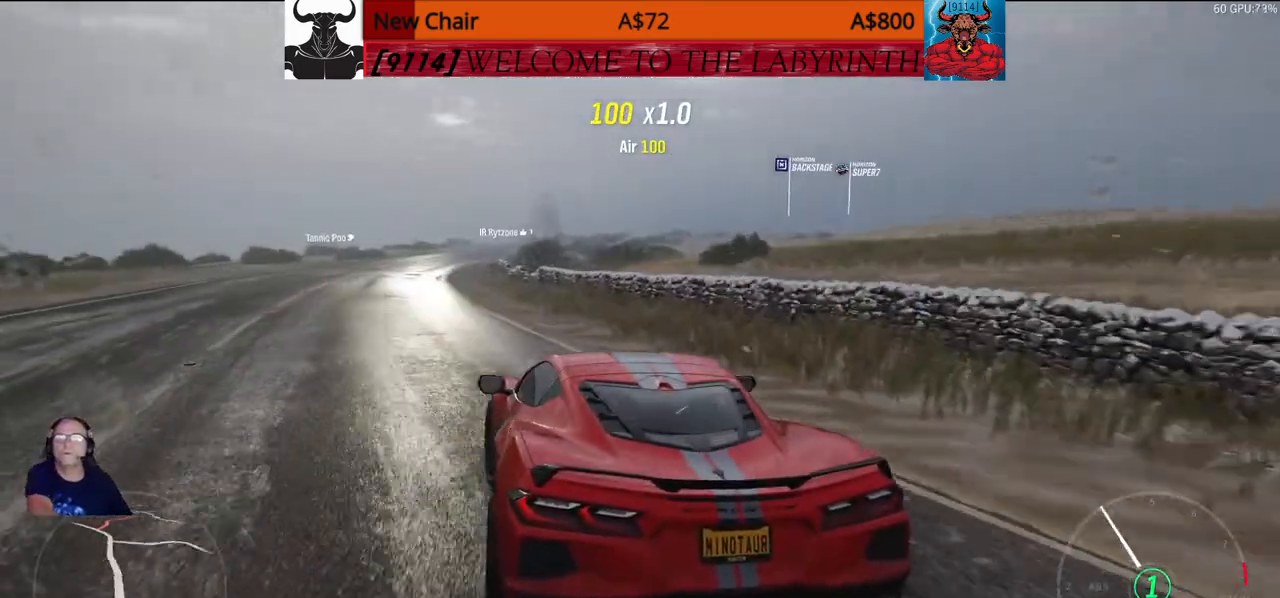
{"buttons": ["DPAD_UP"], "left_stick": "up", "right_stick": "center", "events": [[450, "left_stick", "up"]]}
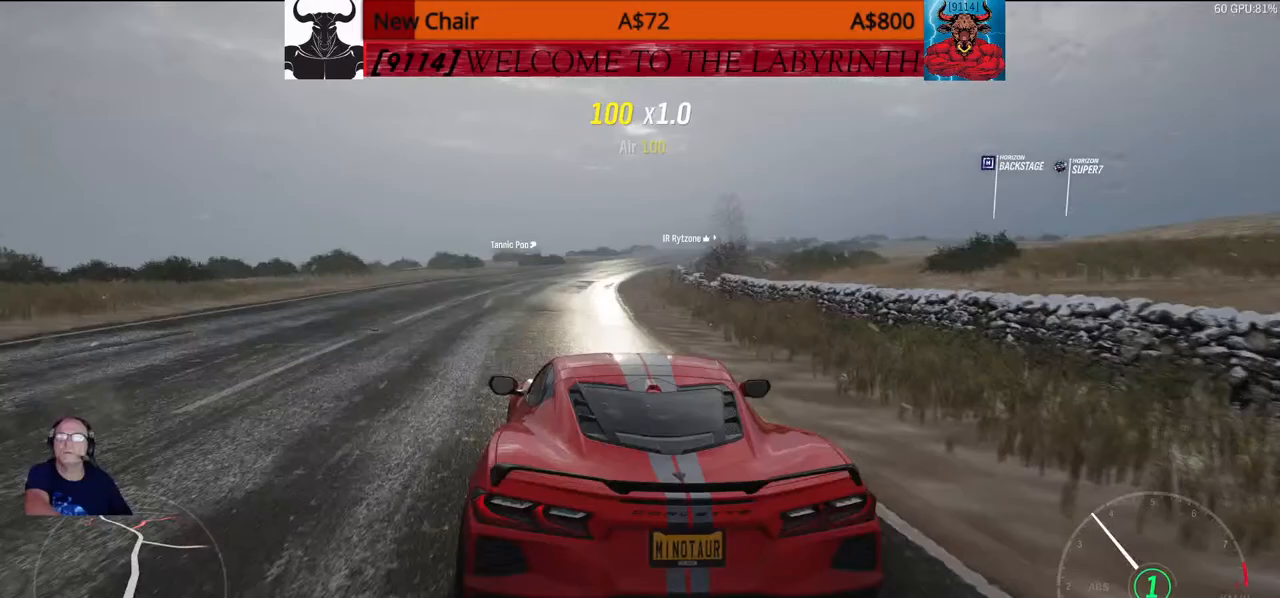
{"buttons": ["DPAD_UP"], "left_stick": "up", "right_stick": "center", "events": []}
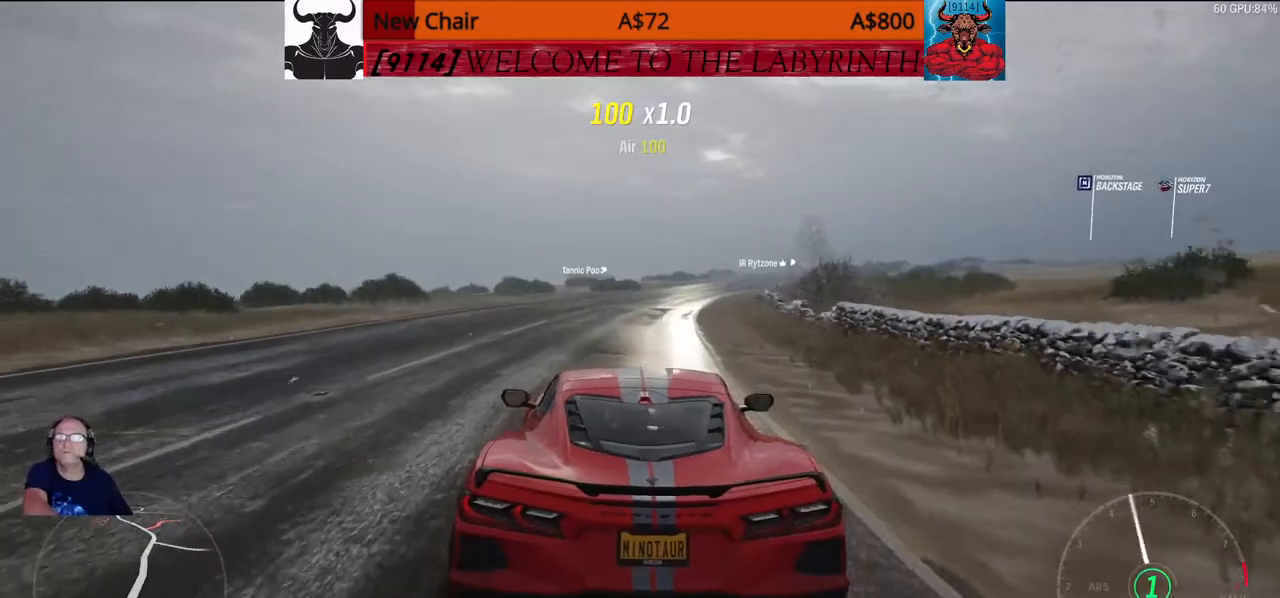
{"buttons": ["DPAD_UP"], "left_stick": "up", "right_stick": "center", "events": []}
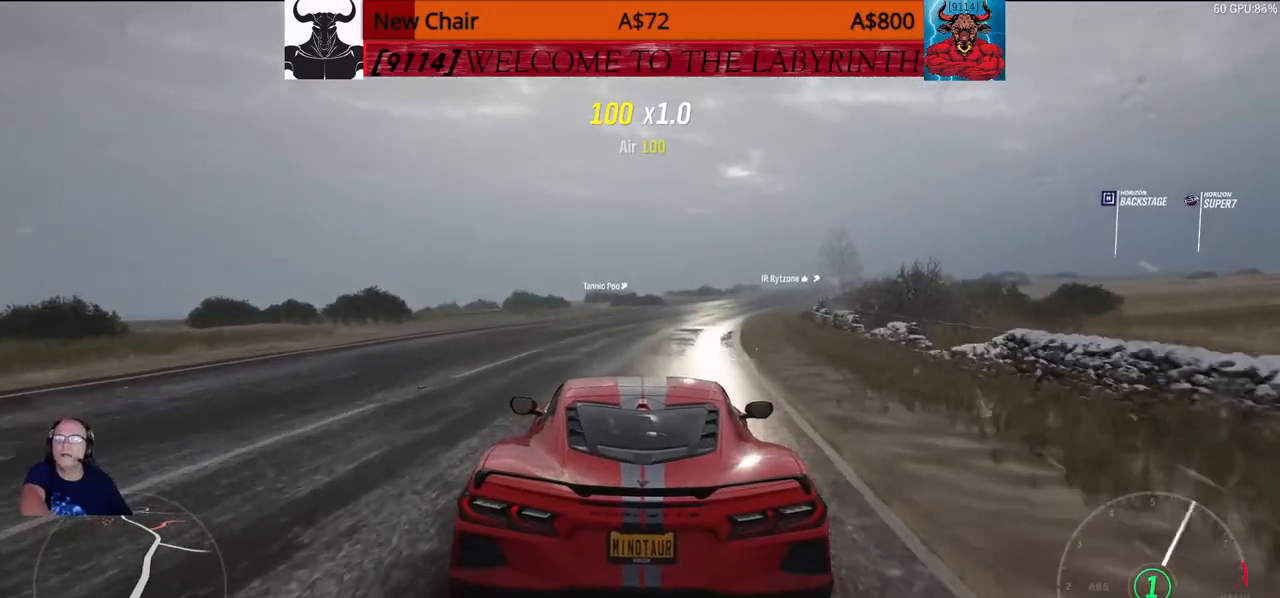
{"buttons": ["DPAD_UP"], "left_stick": "up", "right_stick": "center", "events": []}